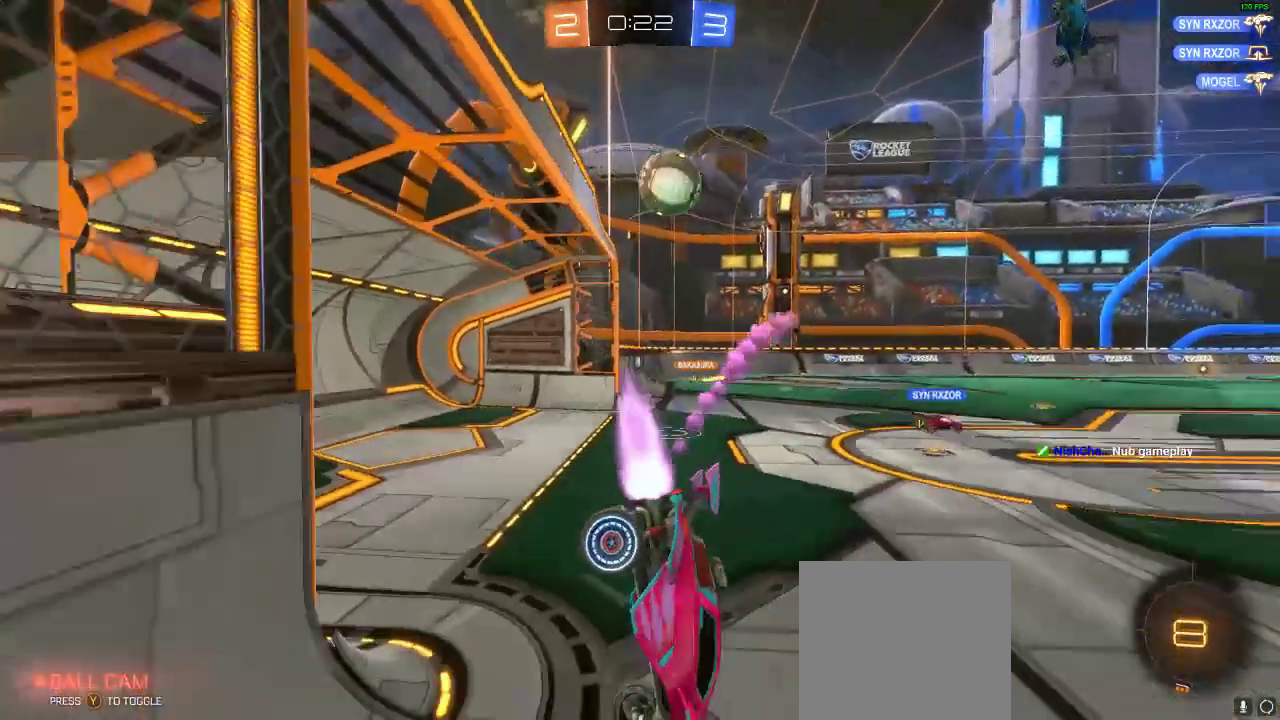
Gameplay with a controller (Xbox layout); each line is a JSON object with the inputs held at the frame after it. "events" lists button and stick changes between this image and that frame as [ms after this image, input, new state], when the widget could be followed in between. Not read: R3.
{"buttons": ["R2"], "left_stick": "left", "right_stick": "center", "events": [[133, "left_stick", "left"], [233, "R1", "up"]]}
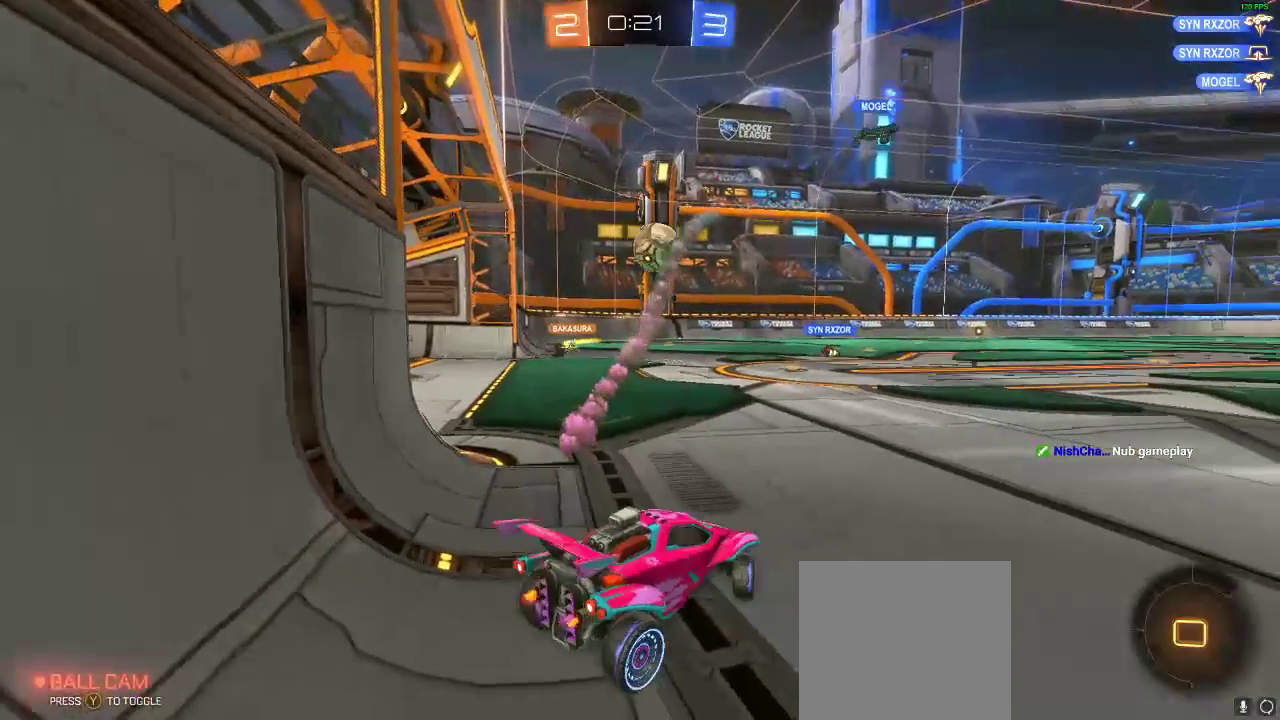
{"buttons": ["R2"], "left_stick": "center", "right_stick": "center", "events": [[433, "left_stick", "center"]]}
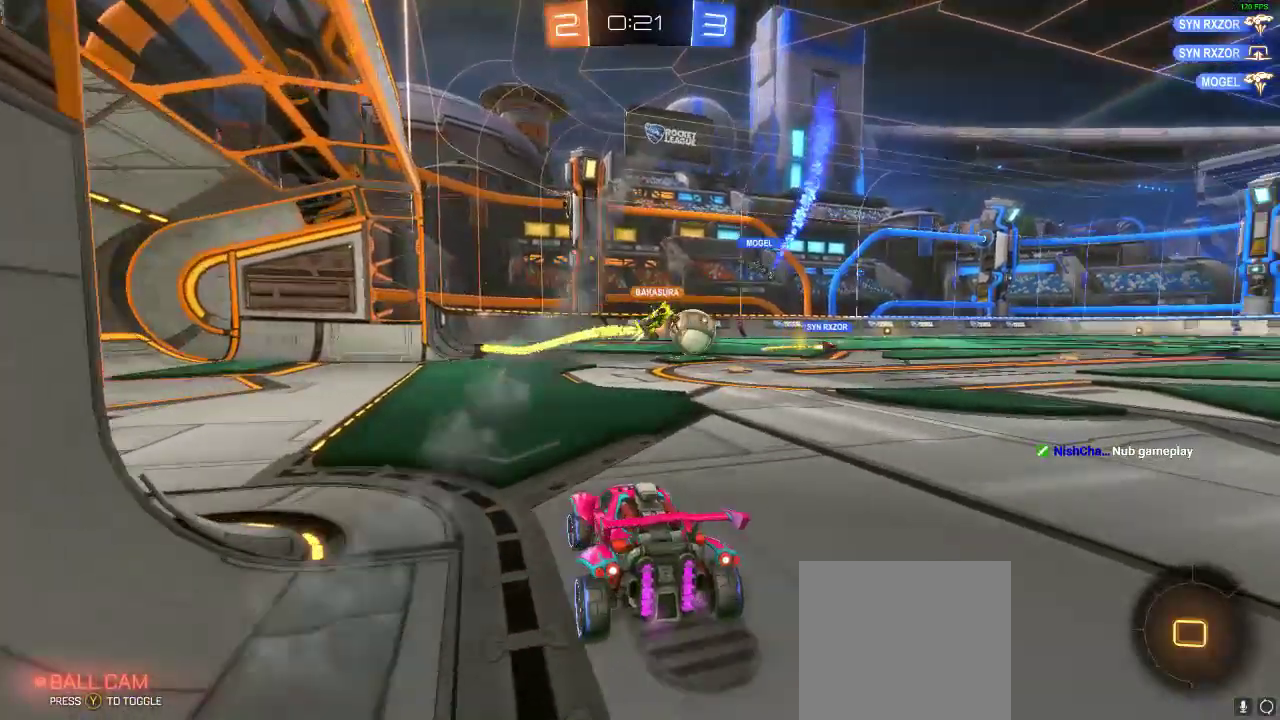
{"buttons": ["R2"], "left_stick": "right", "right_stick": "center", "events": [[33, "left_stick", "right"]]}
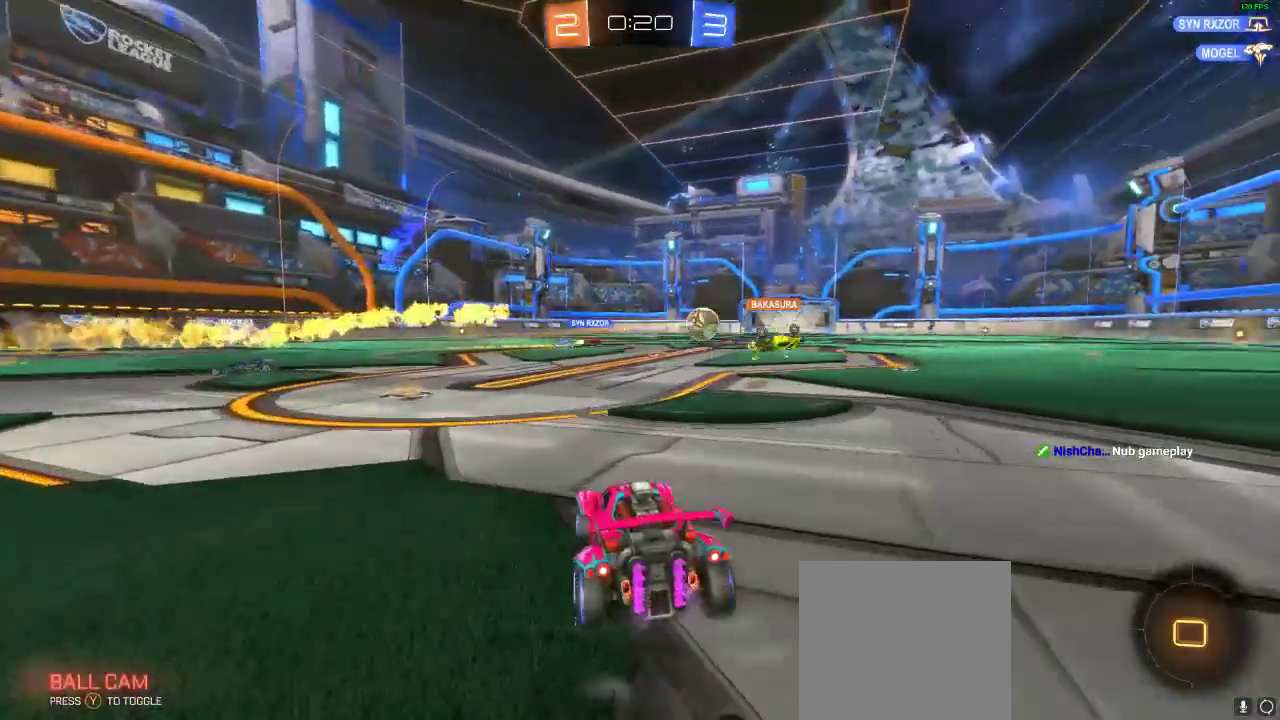
{"buttons": ["R2"], "left_stick": "right", "right_stick": "center", "events": [[17, "X", "down"], [100, "X", "up"], [267, "Y", "down"], [383, "Y", "up"]]}
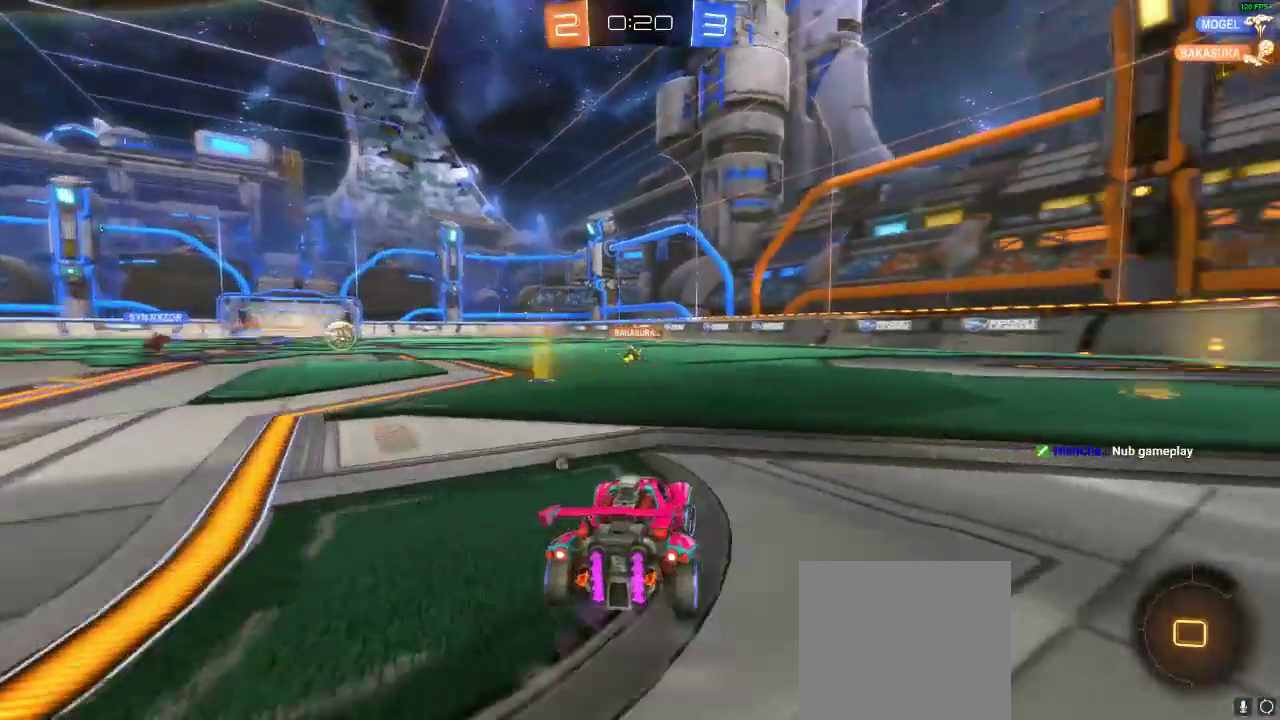
{"buttons": ["B", "R2"], "left_stick": "right", "right_stick": "center", "events": [[117, "R1", "down"], [283, "left_stick", "center"], [450, "left_stick", "right"], [483, "B", "down"], [483, "R1", "up"]]}
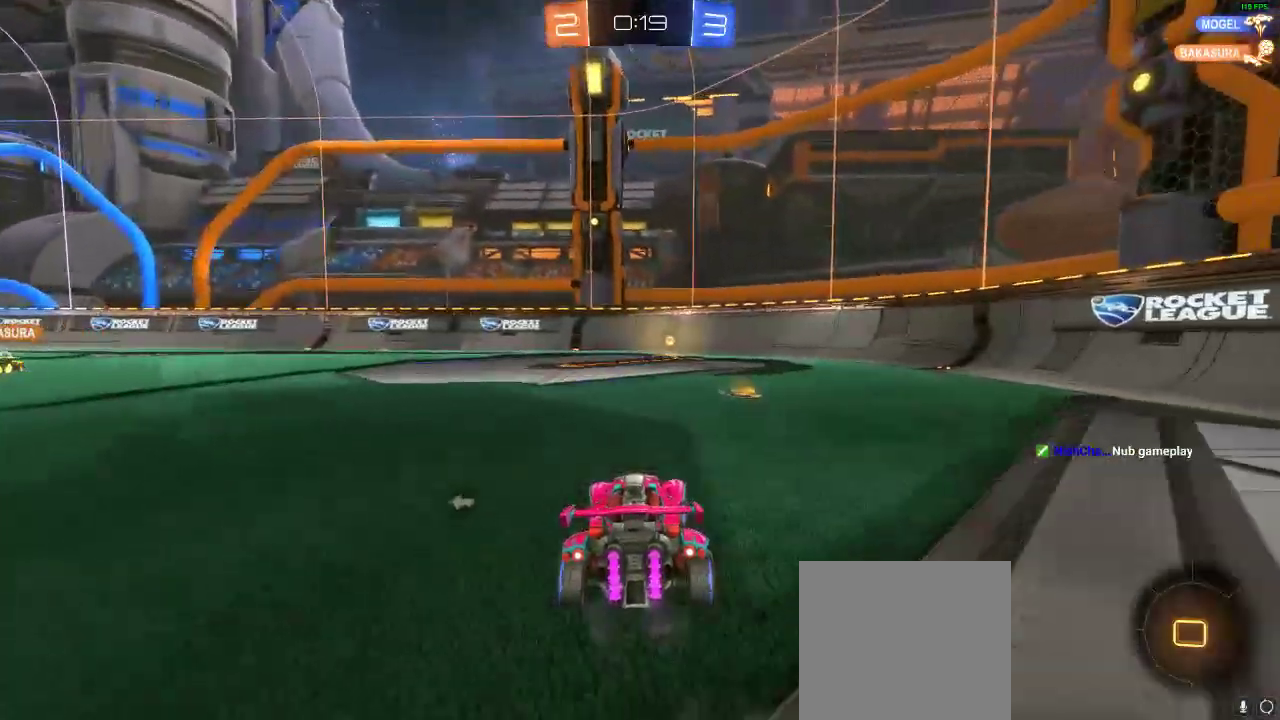
{"buttons": ["R2"], "left_stick": "center", "right_stick": "center", "events": [[50, "left_stick", "center"], [333, "B", "up"]]}
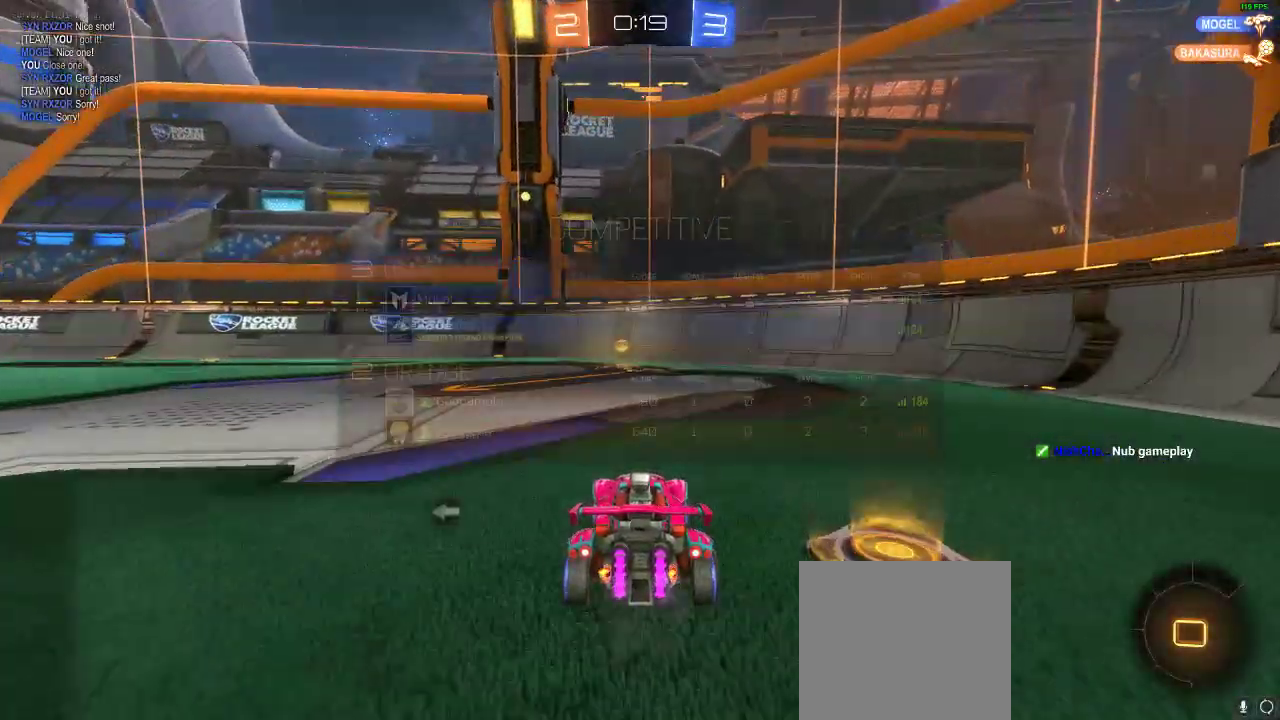
{"buttons": ["R2"], "left_stick": "center", "right_stick": "center", "events": [[83, "R1", "down"], [367, "Y", "down"], [467, "R1", "up"], [467, "Y", "up"]]}
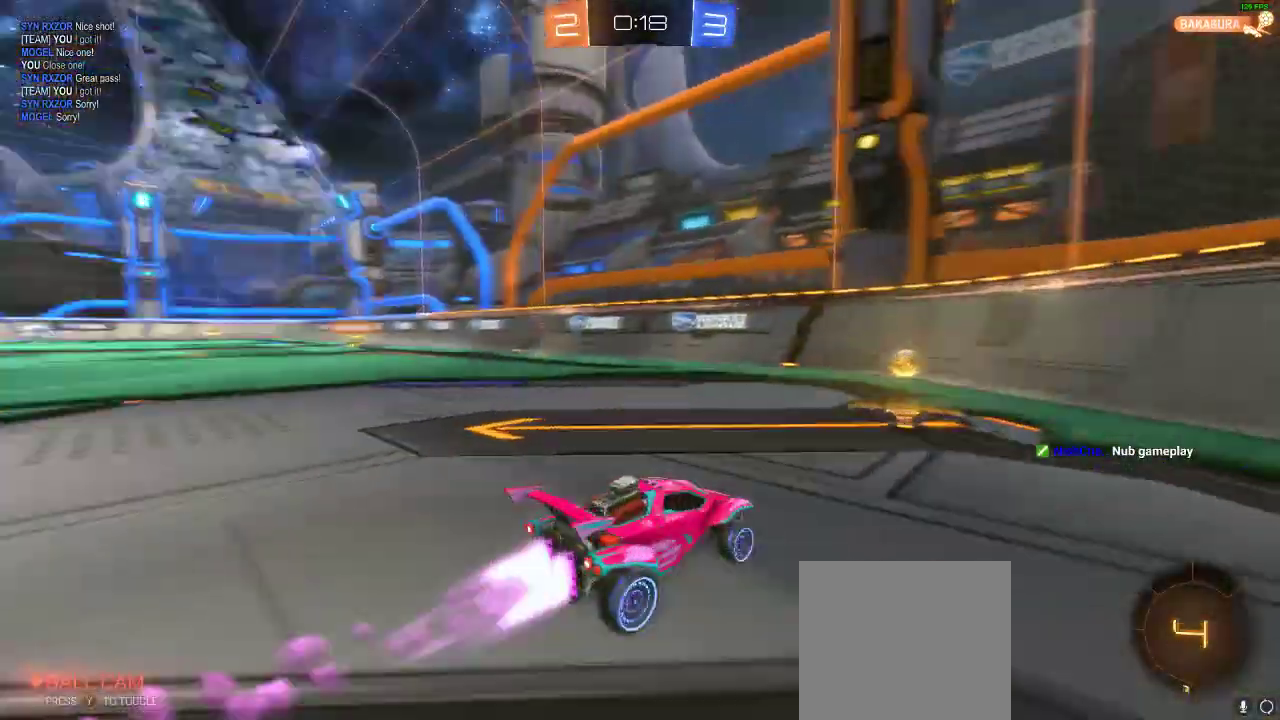
{"buttons": ["R2"], "left_stick": "left", "right_stick": "center", "events": [[33, "left_stick", "left"], [117, "X", "down"], [233, "X", "up"]]}
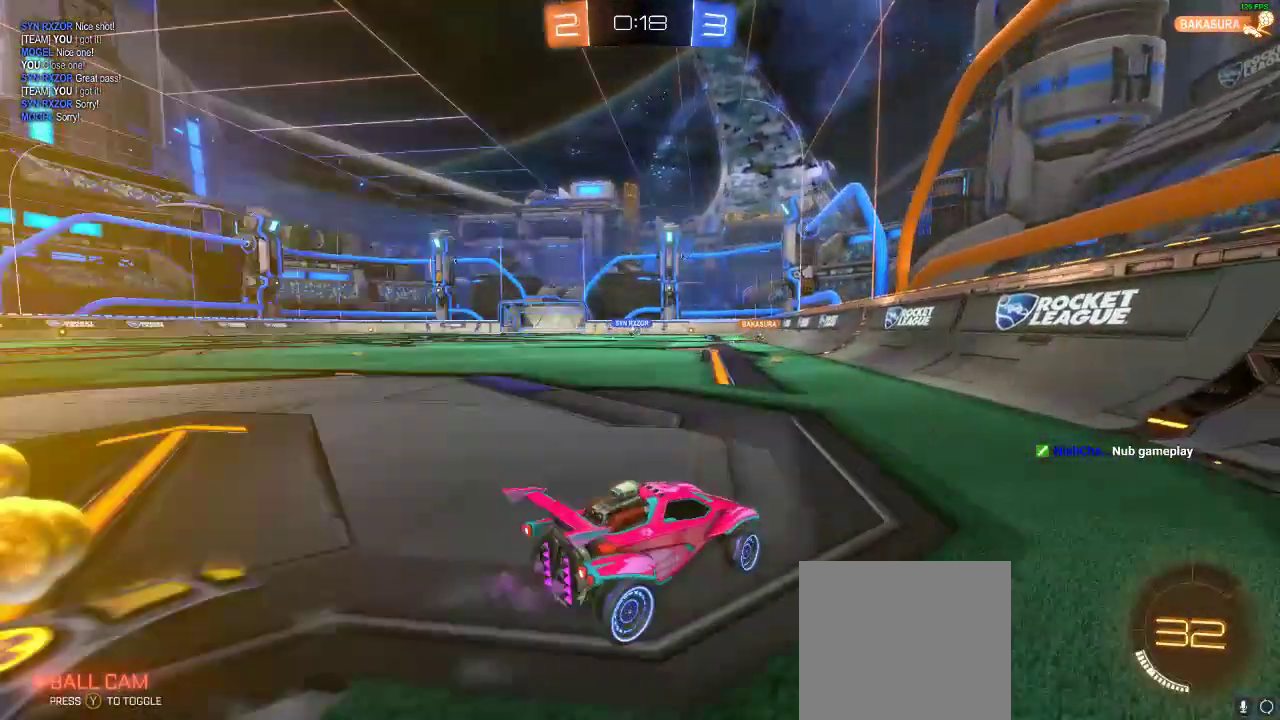
{"buttons": ["R2"], "left_stick": "left", "right_stick": "center", "events": [[33, "R1", "down"], [183, "left_stick", "center"], [367, "R1", "up"], [367, "left_stick", "left"]]}
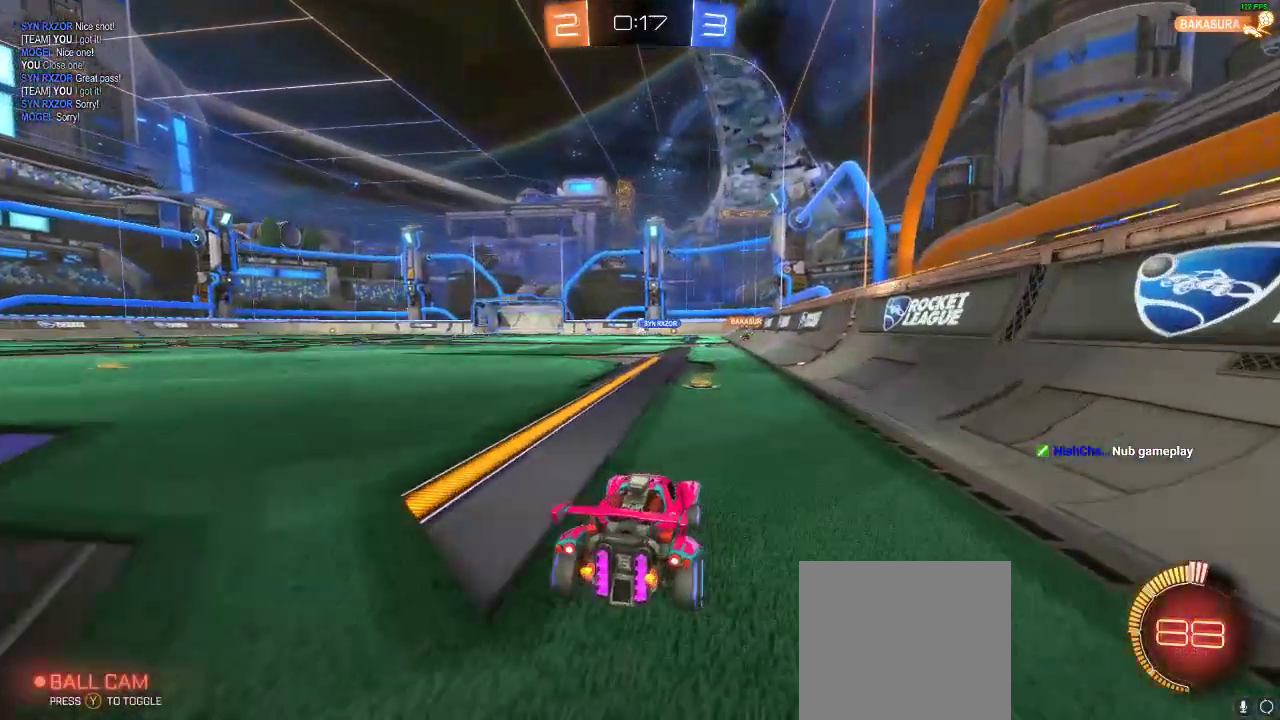
{"buttons": ["R1", "R2"], "left_stick": "left", "right_stick": "center", "events": [[17, "left_stick", "center"], [183, "left_stick", "left"], [367, "R1", "down"]]}
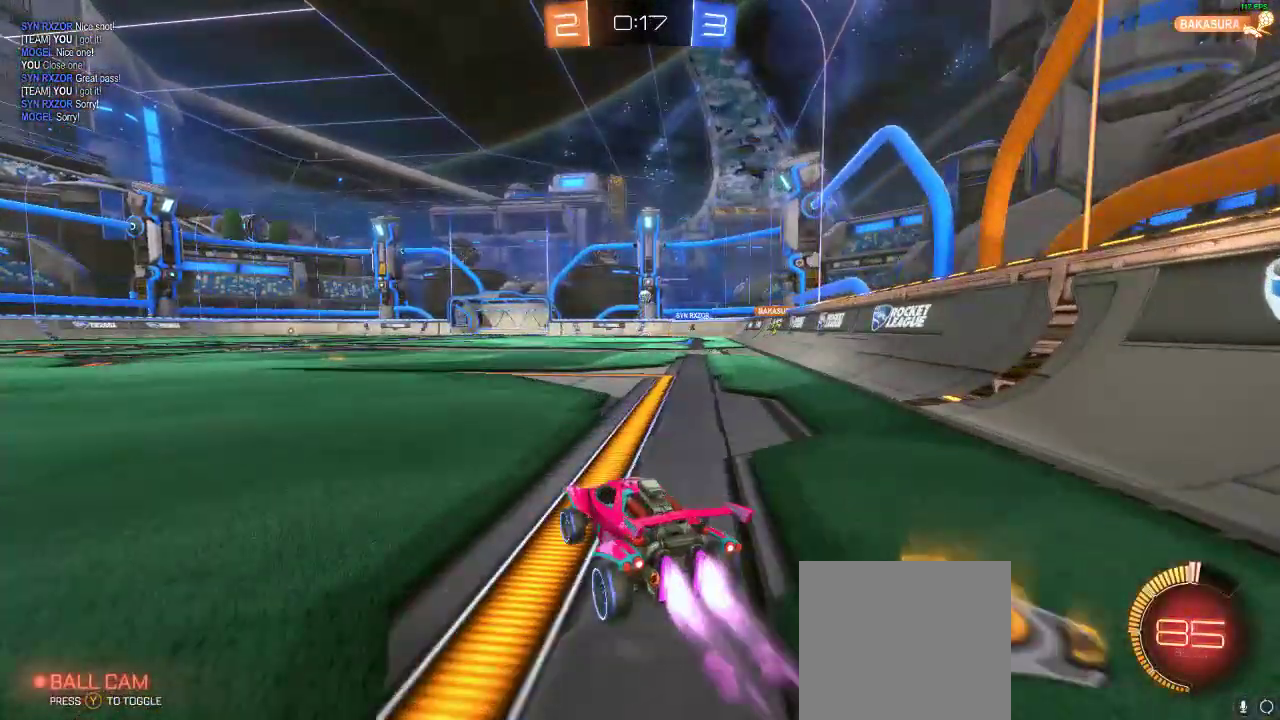
{"buttons": [], "left_stick": "center", "right_stick": "center", "events": [[67, "R1", "up"], [117, "left_stick", "center"], [383, "R2", "up"]]}
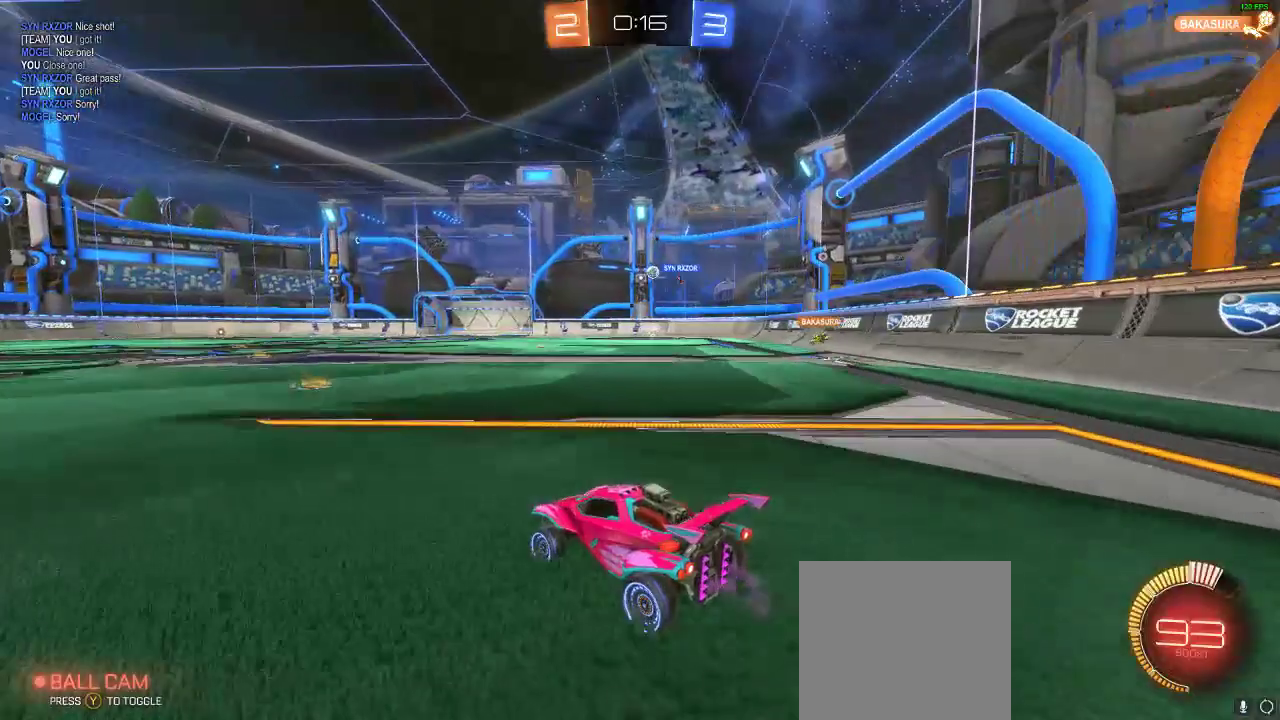
{"buttons": ["R2"], "left_stick": "center", "right_stick": "center", "events": [[133, "R2", "down"]]}
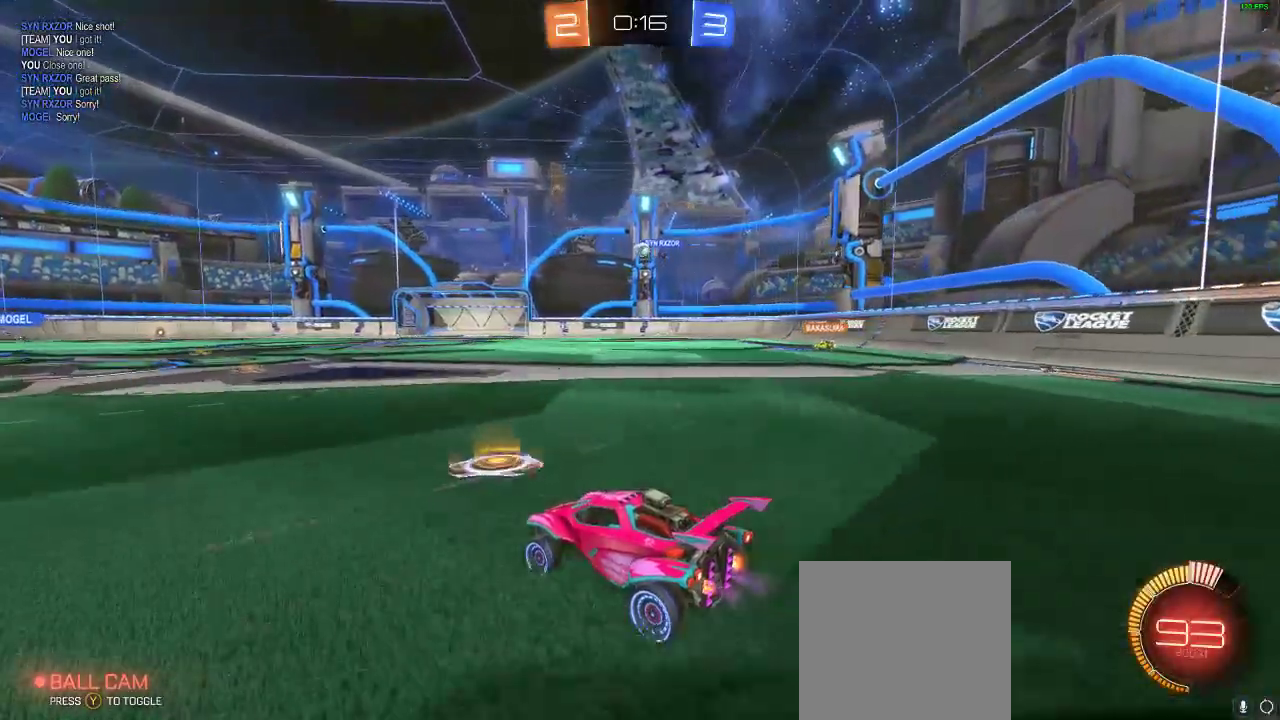
{"buttons": ["R2"], "left_stick": "left", "right_stick": "center", "events": [[50, "R2", "up"], [50, "left_stick", "left"], [117, "R2", "down"]]}
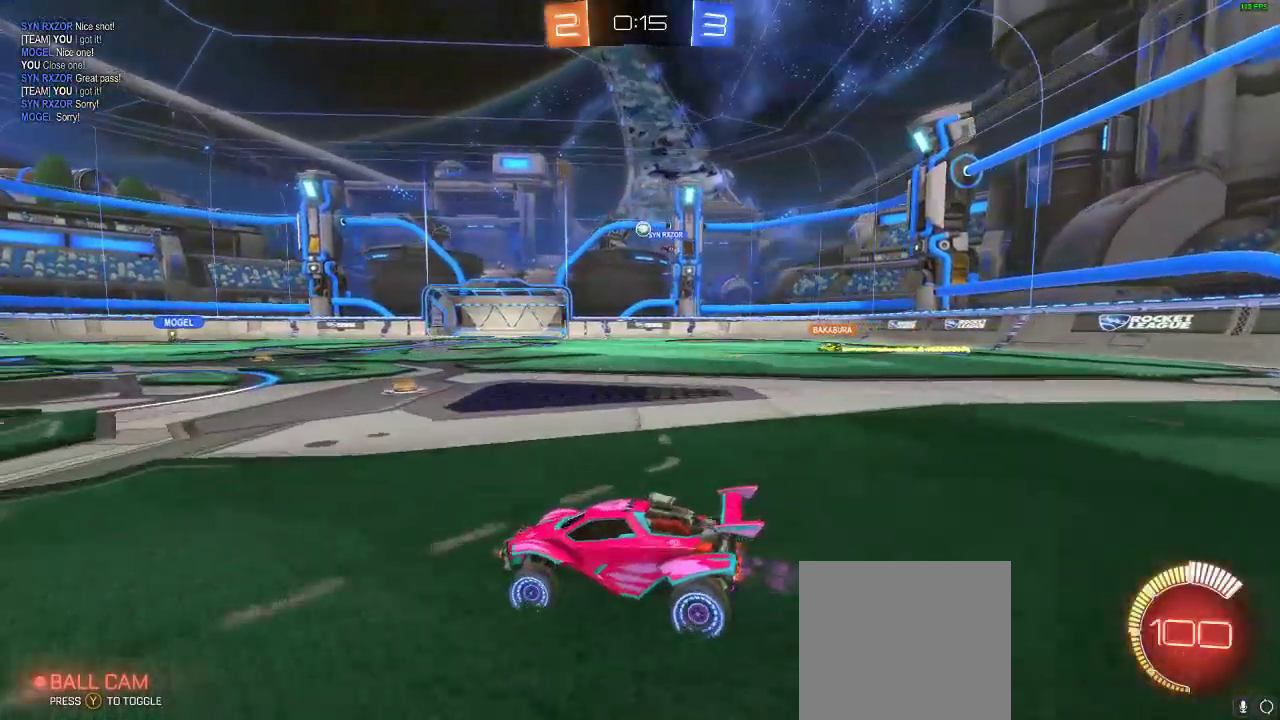
{"buttons": ["R2"], "left_stick": "center", "right_stick": "center", "events": [[300, "left_stick", "center"]]}
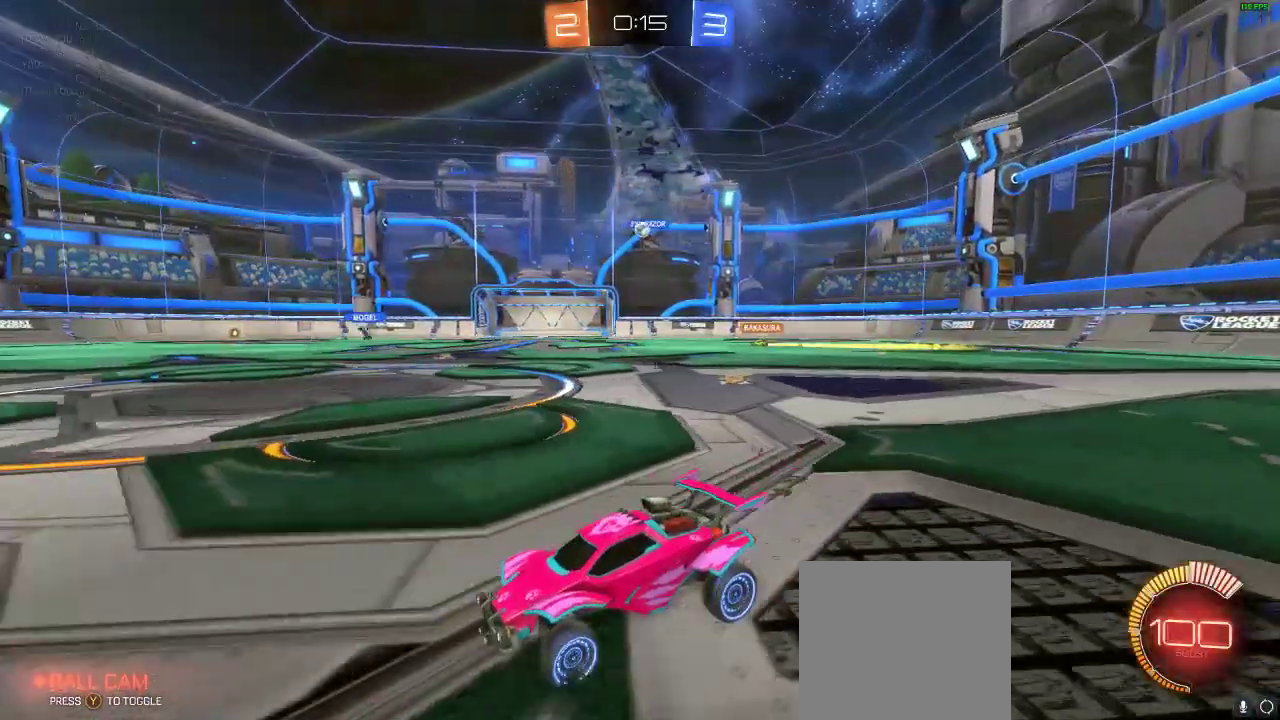
{"buttons": [], "left_stick": "left", "right_stick": "center", "events": [[217, "R2", "up"], [417, "left_stick", "left"]]}
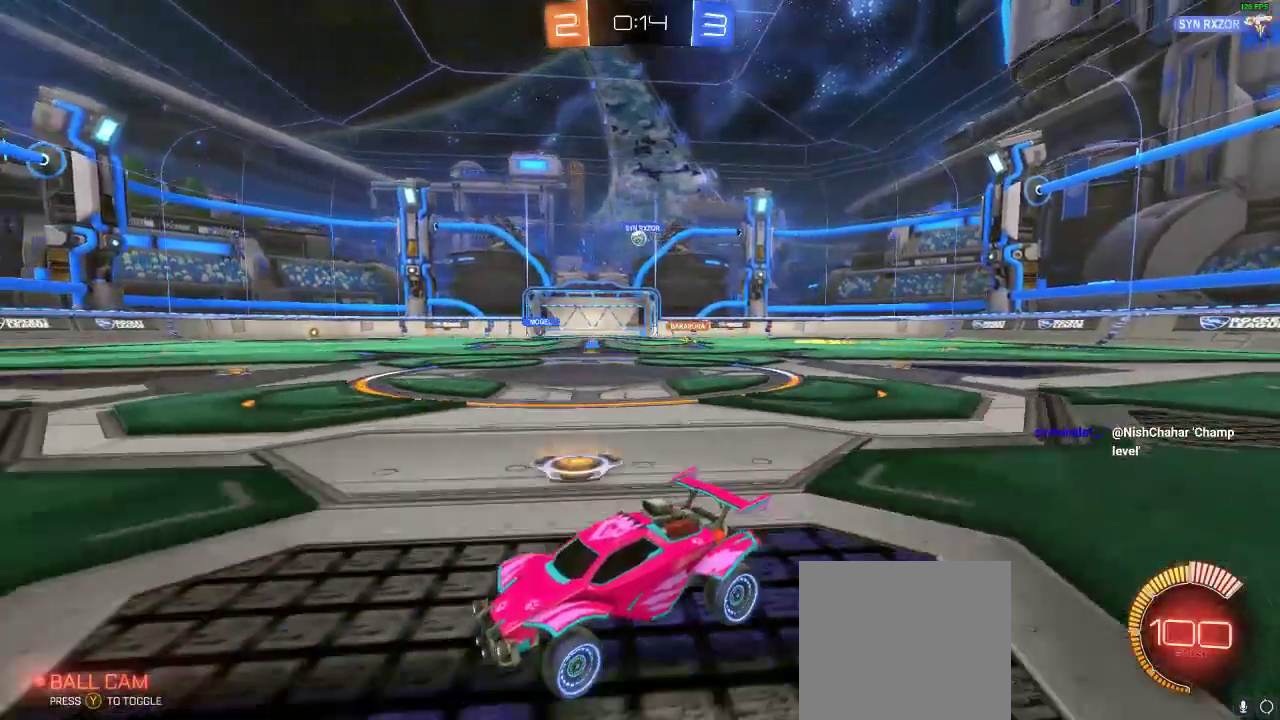
{"buttons": ["R1", "R2"], "left_stick": "right", "right_stick": "center", "events": [[33, "left_stick", "right"], [283, "R2", "down"], [450, "R1", "down"]]}
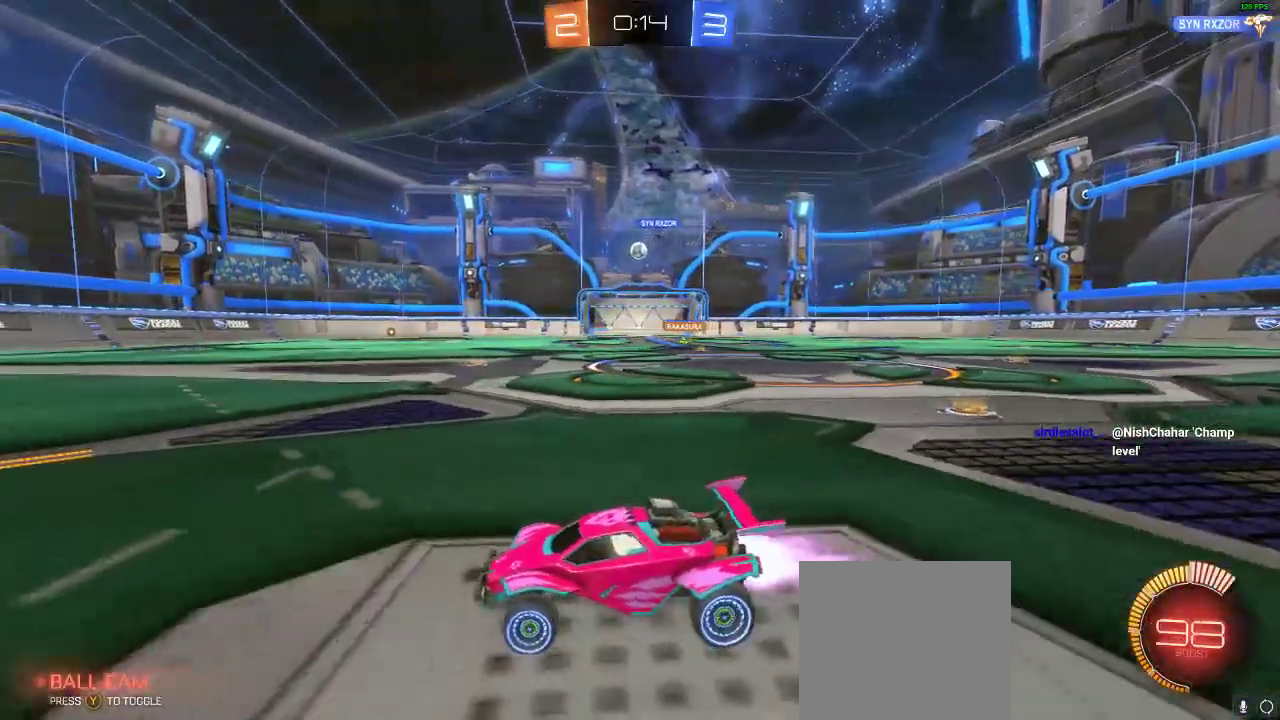
{"buttons": ["R2"], "left_stick": "right", "right_stick": "center", "events": [[183, "R1", "up"]]}
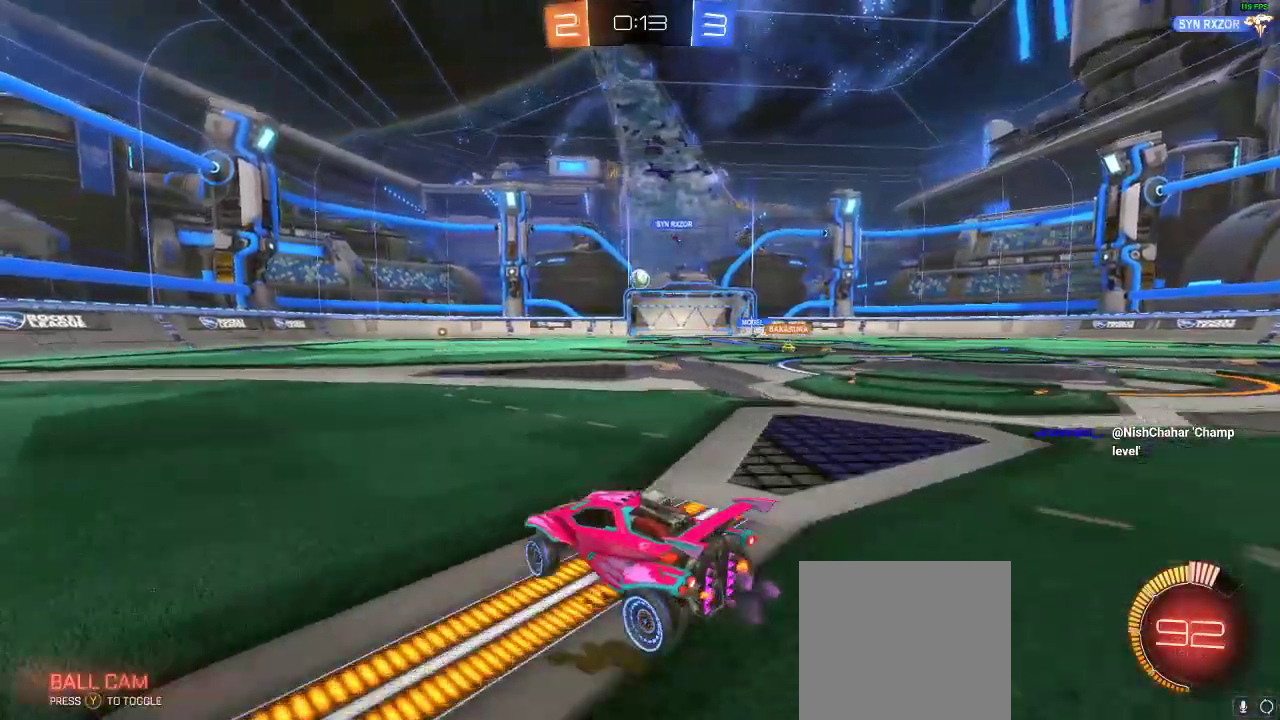
{"buttons": ["A", "R2"], "left_stick": "center", "right_stick": "center", "events": [[33, "left_stick", "center"], [200, "R1", "down"], [433, "A", "down"], [433, "R1", "up"]]}
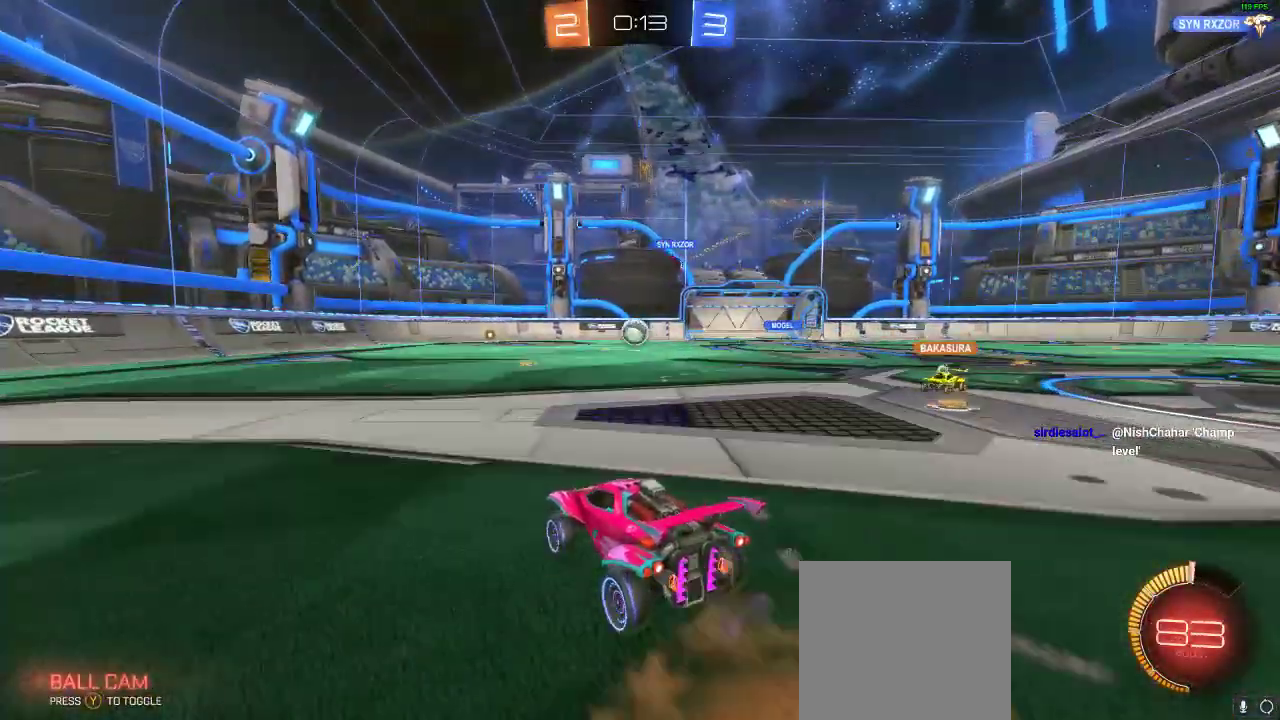
{"buttons": ["R2"], "left_stick": "up", "right_stick": "center", "events": [[33, "A", "up"], [100, "A", "down"], [150, "left_stick", "down-right"], [267, "A", "up"], [367, "left_stick", "up"]]}
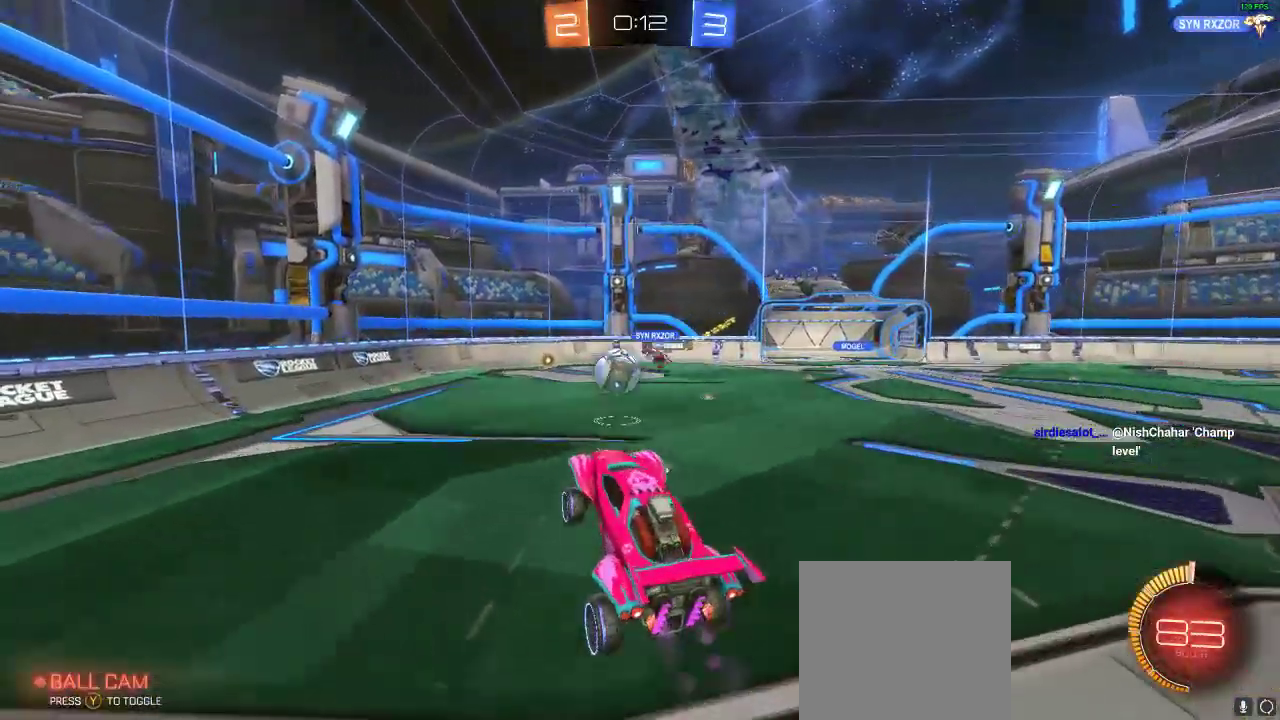
{"buttons": ["R2"], "left_stick": "center", "right_stick": "center", "events": [[50, "left_stick", "up-left"], [300, "left_stick", "center"]]}
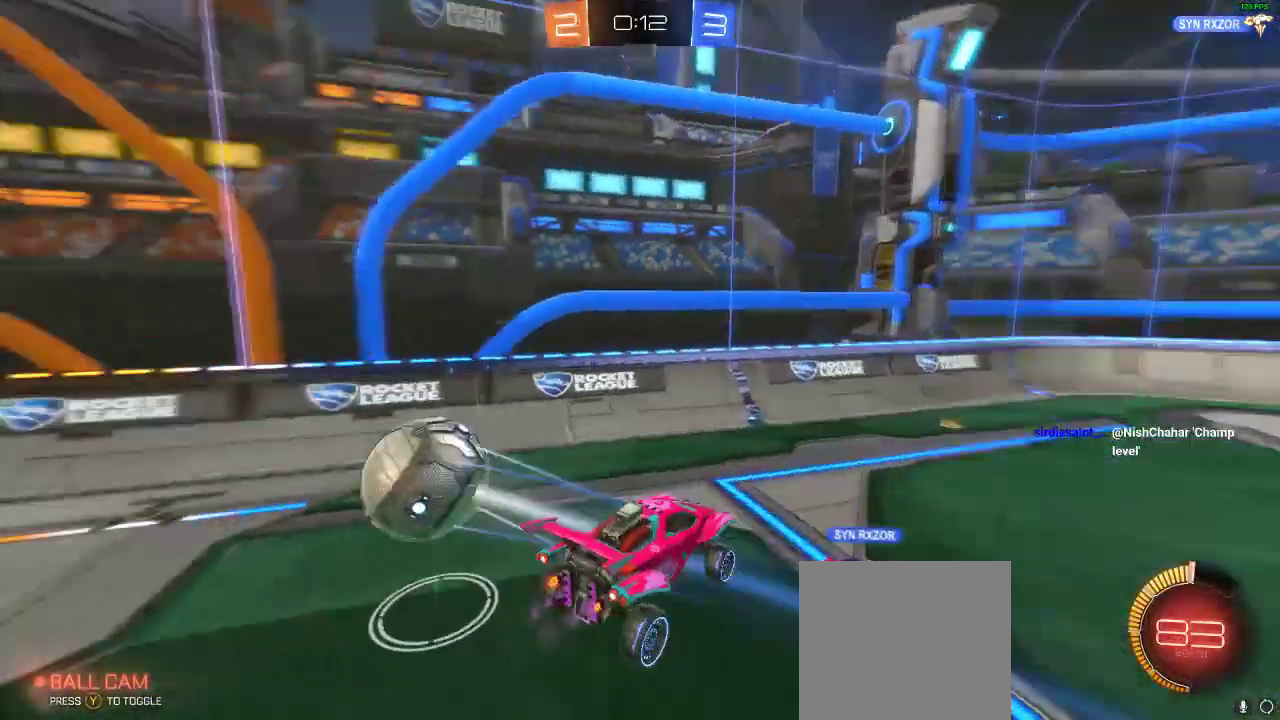
{"buttons": ["R2"], "left_stick": "right", "right_stick": "center", "events": [[267, "left_stick", "down-right"], [283, "L1", "down"], [367, "L1", "up"], [400, "left_stick", "right"]]}
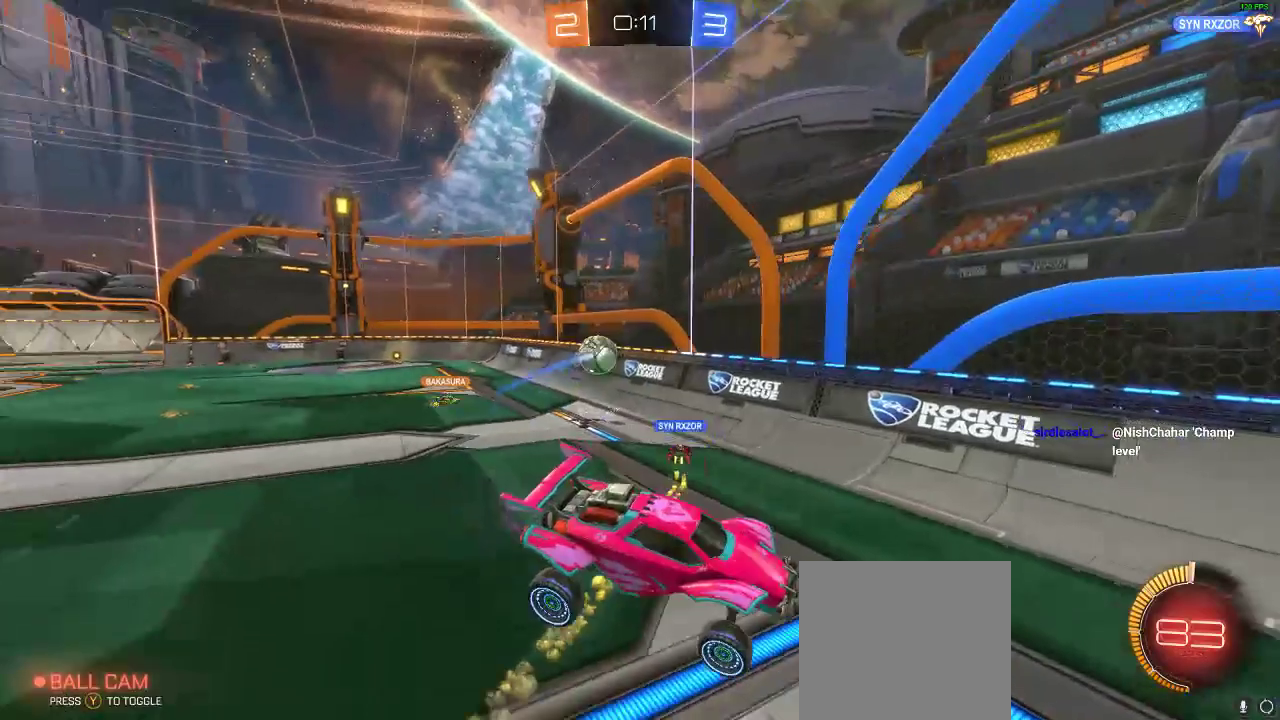
{"buttons": ["R2"], "left_stick": "right", "right_stick": "center", "events": [[17, "left_stick", "center"], [133, "left_stick", "down-right"], [267, "left_stick", "right"]]}
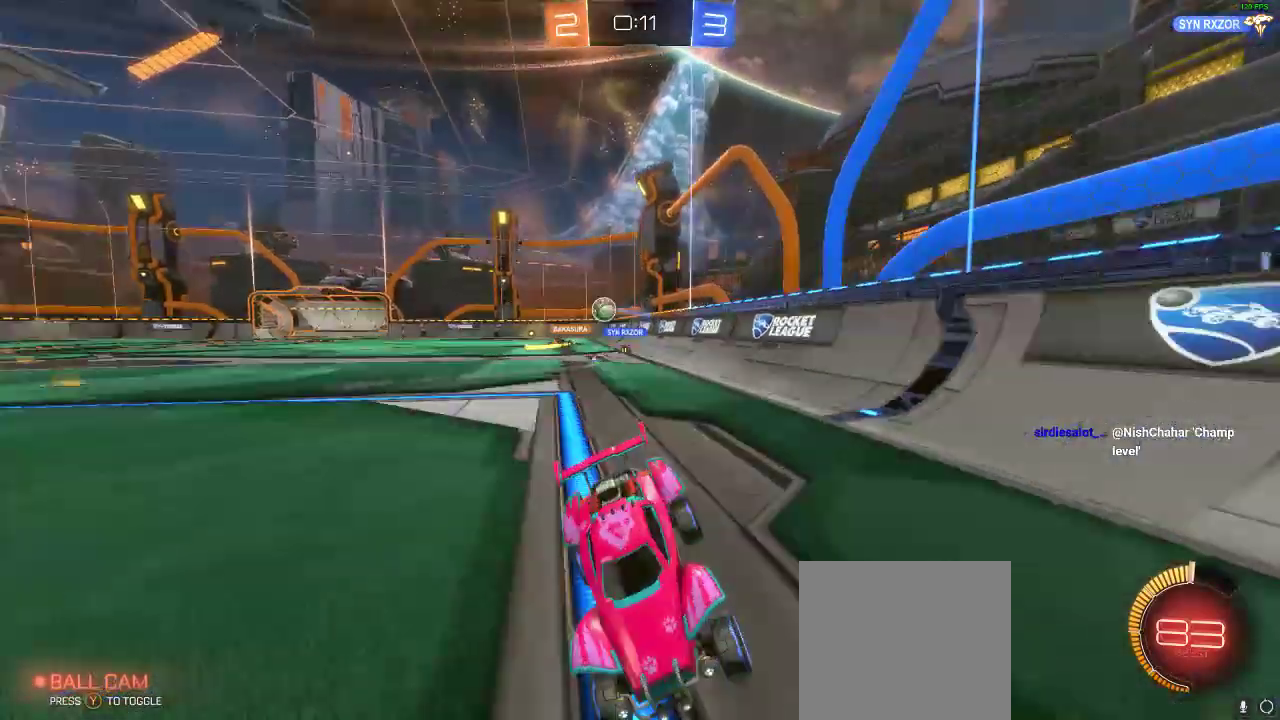
{"buttons": ["R1", "R2"], "left_stick": "right", "right_stick": "center", "events": [[117, "R1", "down"]]}
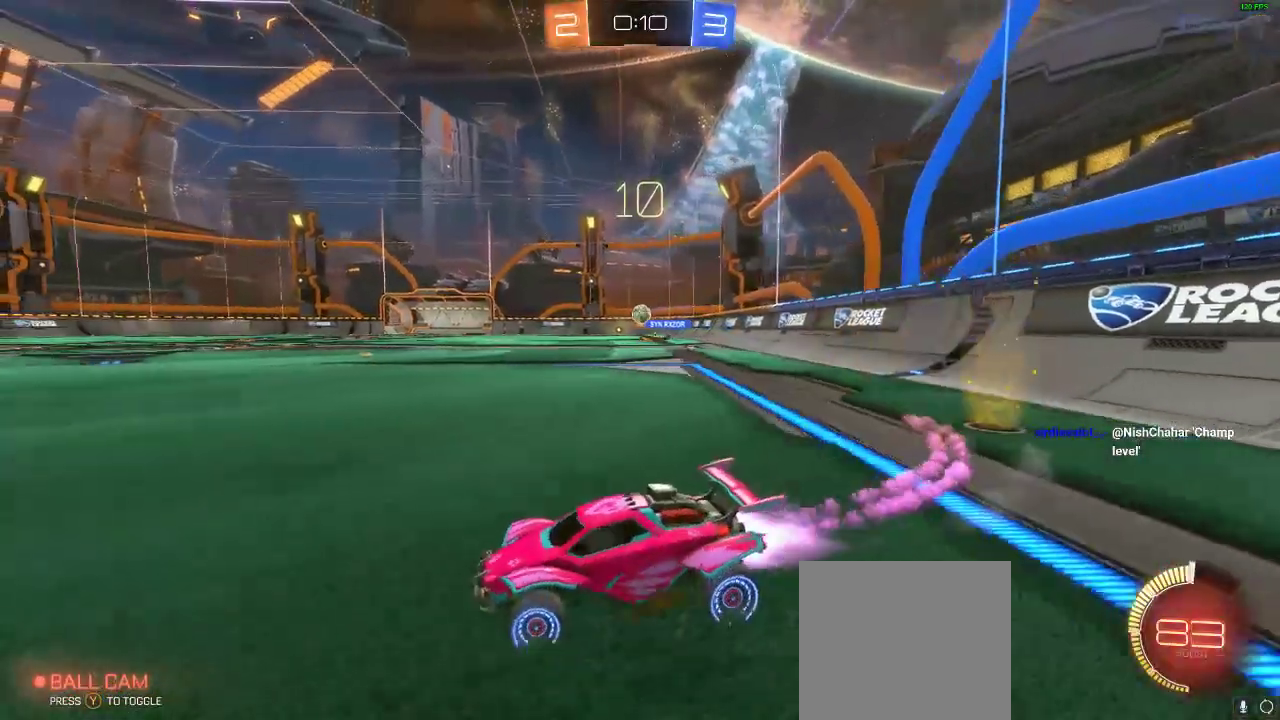
{"buttons": ["R1", "R2"], "left_stick": "right", "right_stick": "center", "events": []}
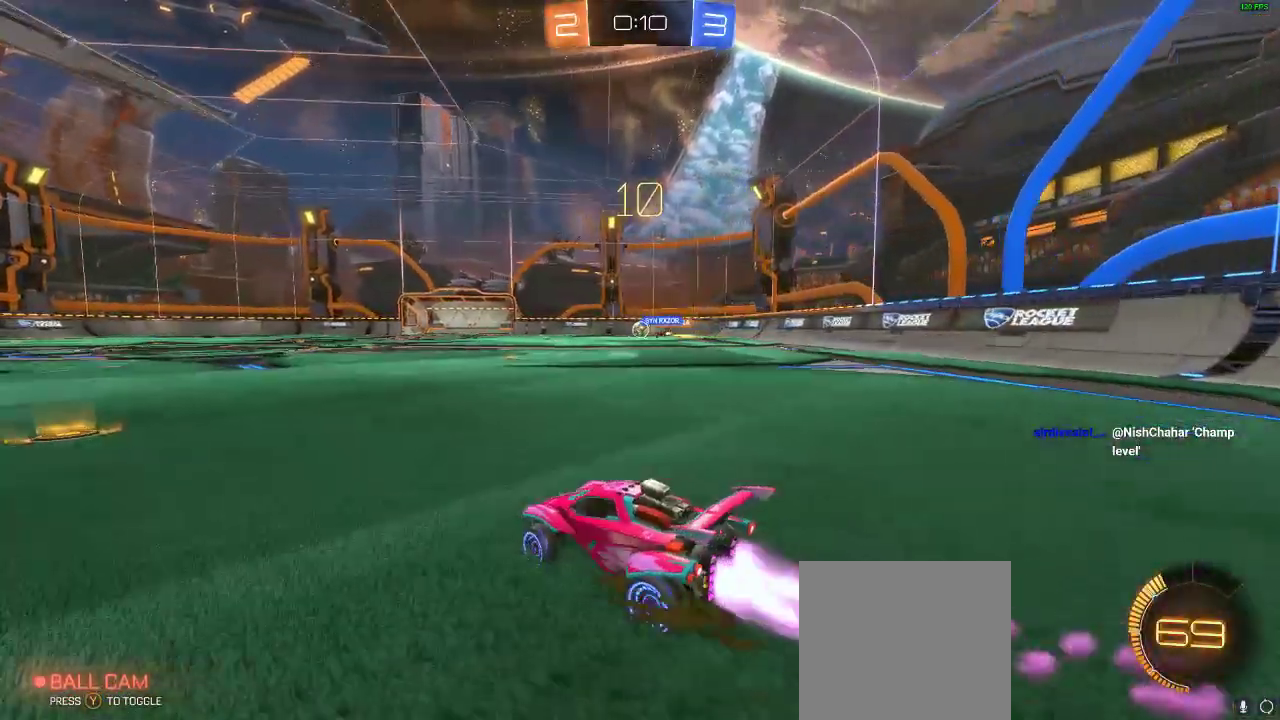
{"buttons": ["R2"], "left_stick": "center", "right_stick": "center", "events": [[217, "left_stick", "center"], [267, "R1", "up"]]}
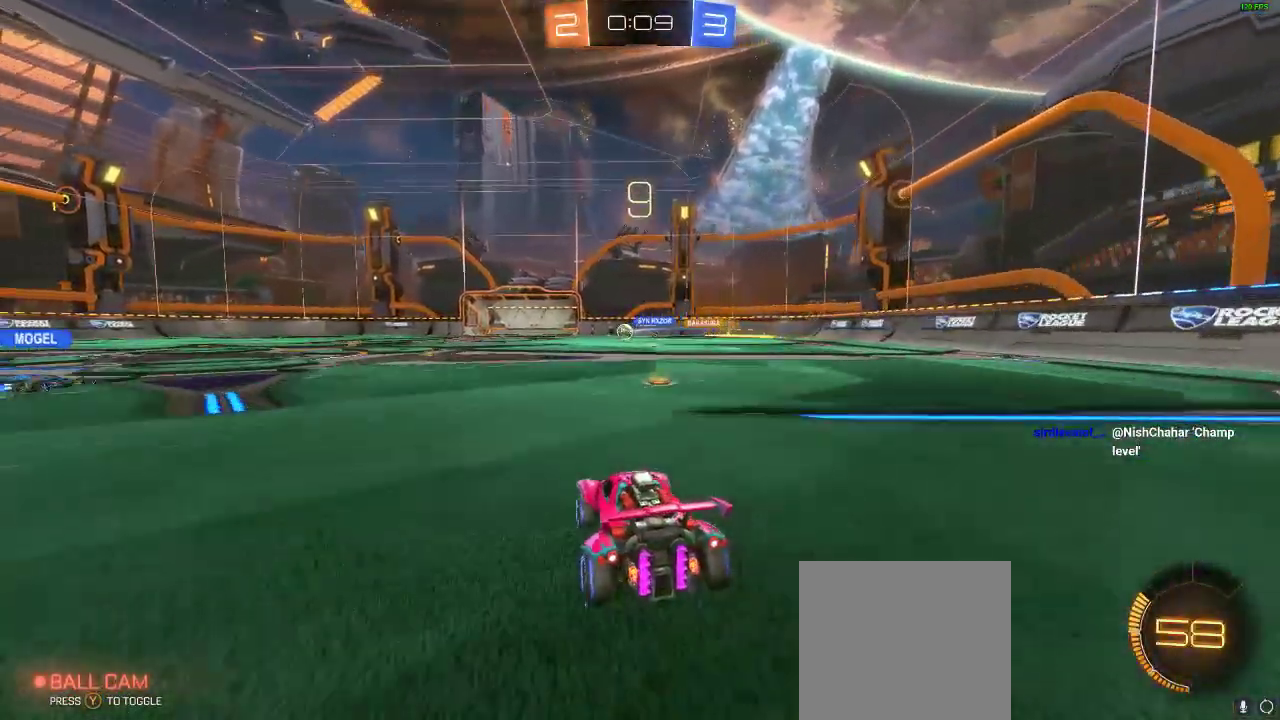
{"buttons": ["A", "R2"], "left_stick": "up", "right_stick": "center", "events": [[217, "A", "down"], [250, "L1", "down"], [250, "left_stick", "up"], [300, "A", "up"], [350, "left_stick", "center"], [383, "A", "down"], [433, "L1", "up"], [433, "left_stick", "up"]]}
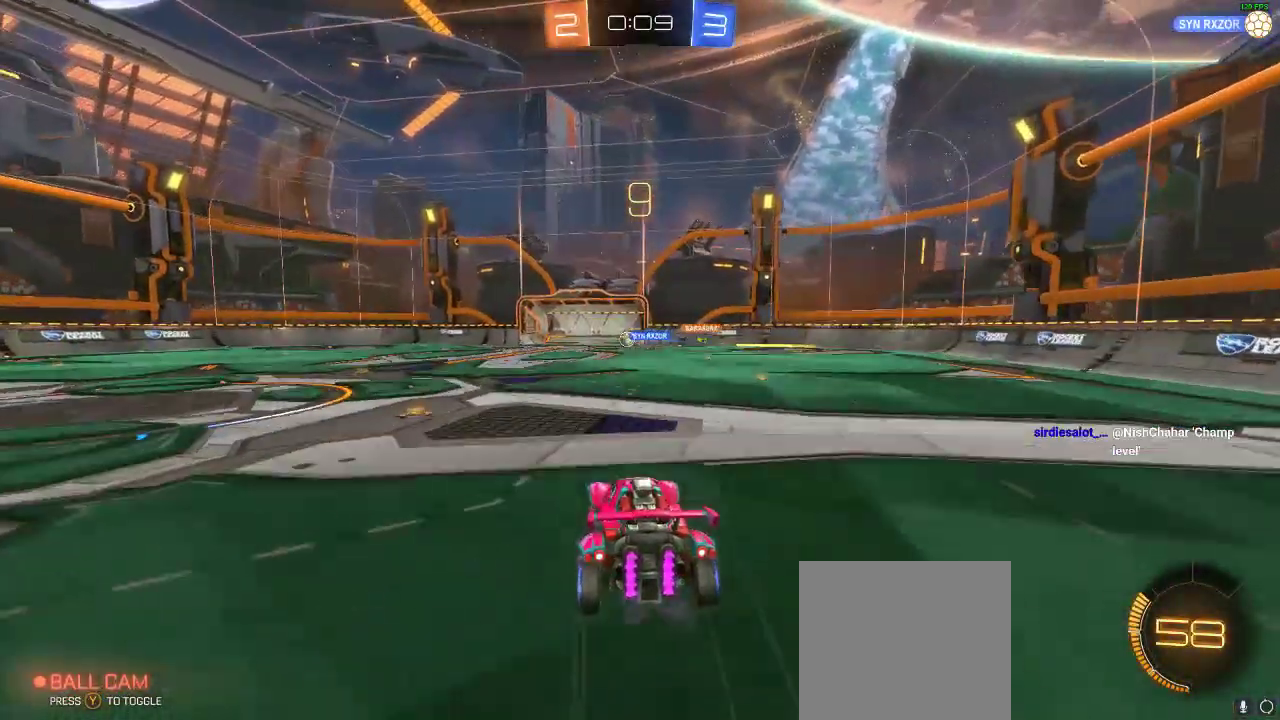
{"buttons": ["R1", "R2"], "left_stick": "center", "right_stick": "center", "events": [[33, "A", "up"], [200, "left_stick", "center"], [400, "R1", "down"]]}
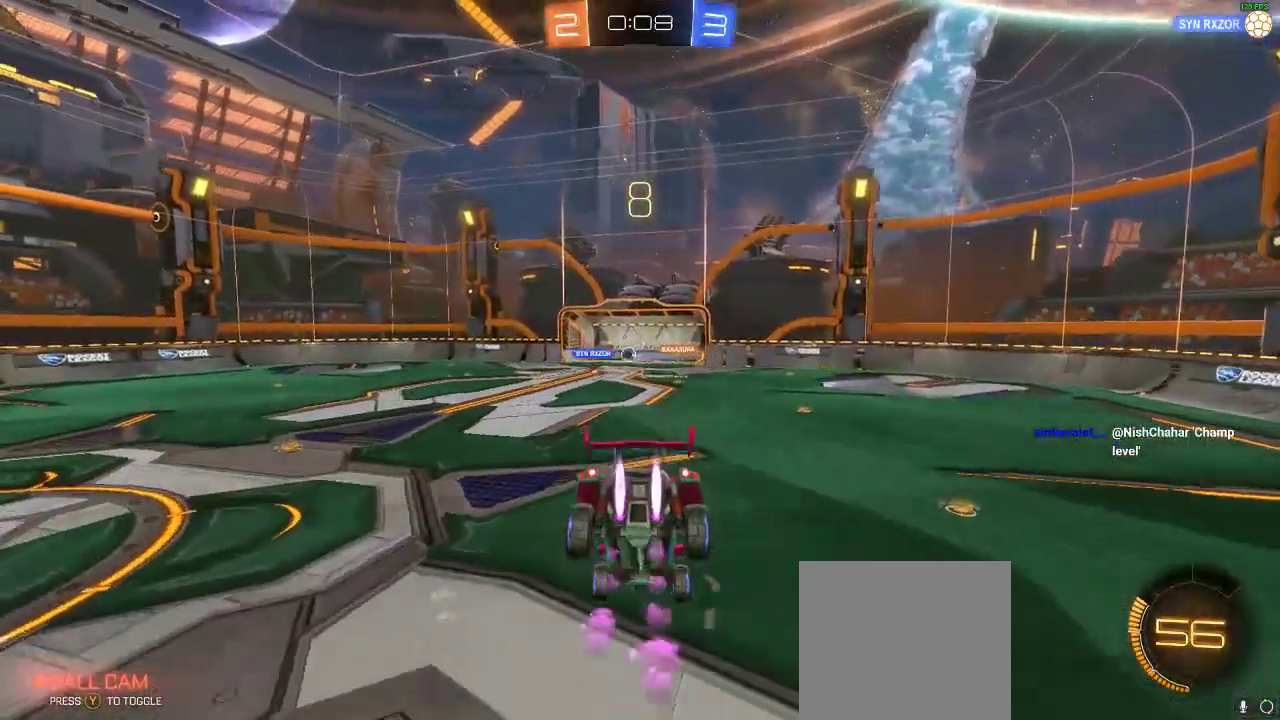
{"buttons": ["R2"], "left_stick": "down", "right_stick": "center", "events": [[350, "left_stick", "down"], [450, "R1", "up"]]}
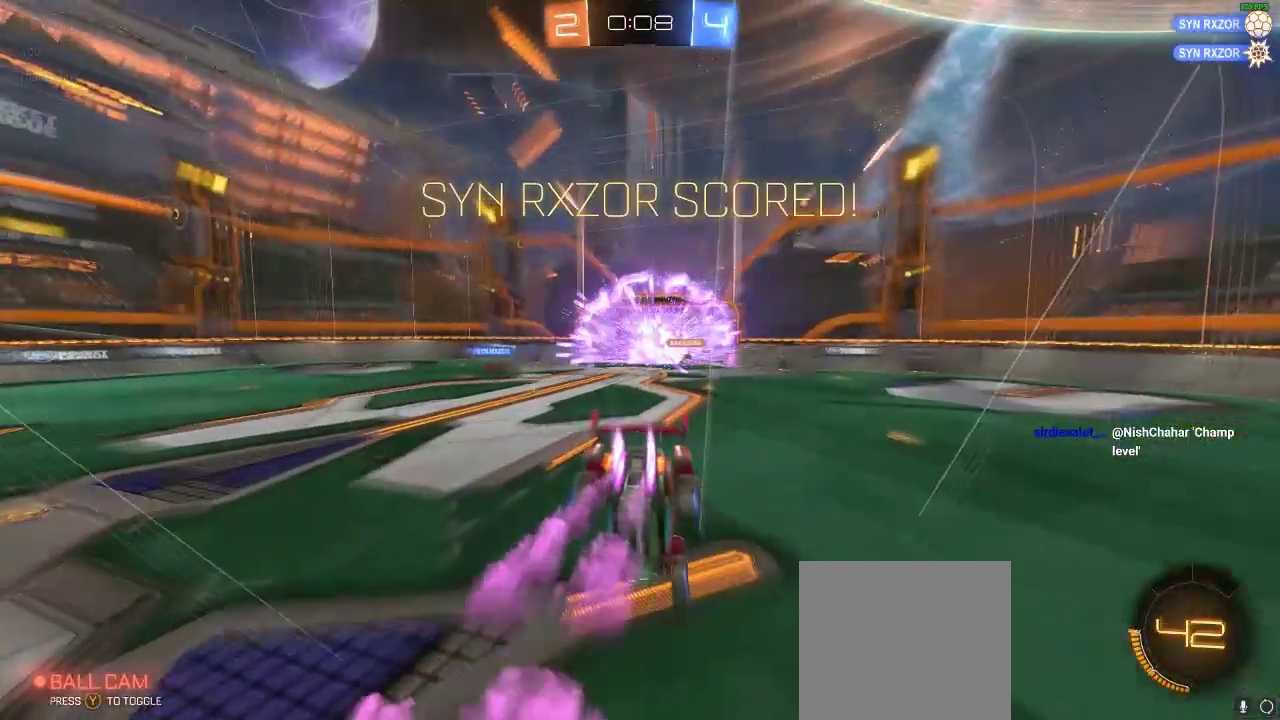
{"buttons": ["R2"], "left_stick": "down-left", "right_stick": "center", "events": [[283, "left_stick", "down-left"]]}